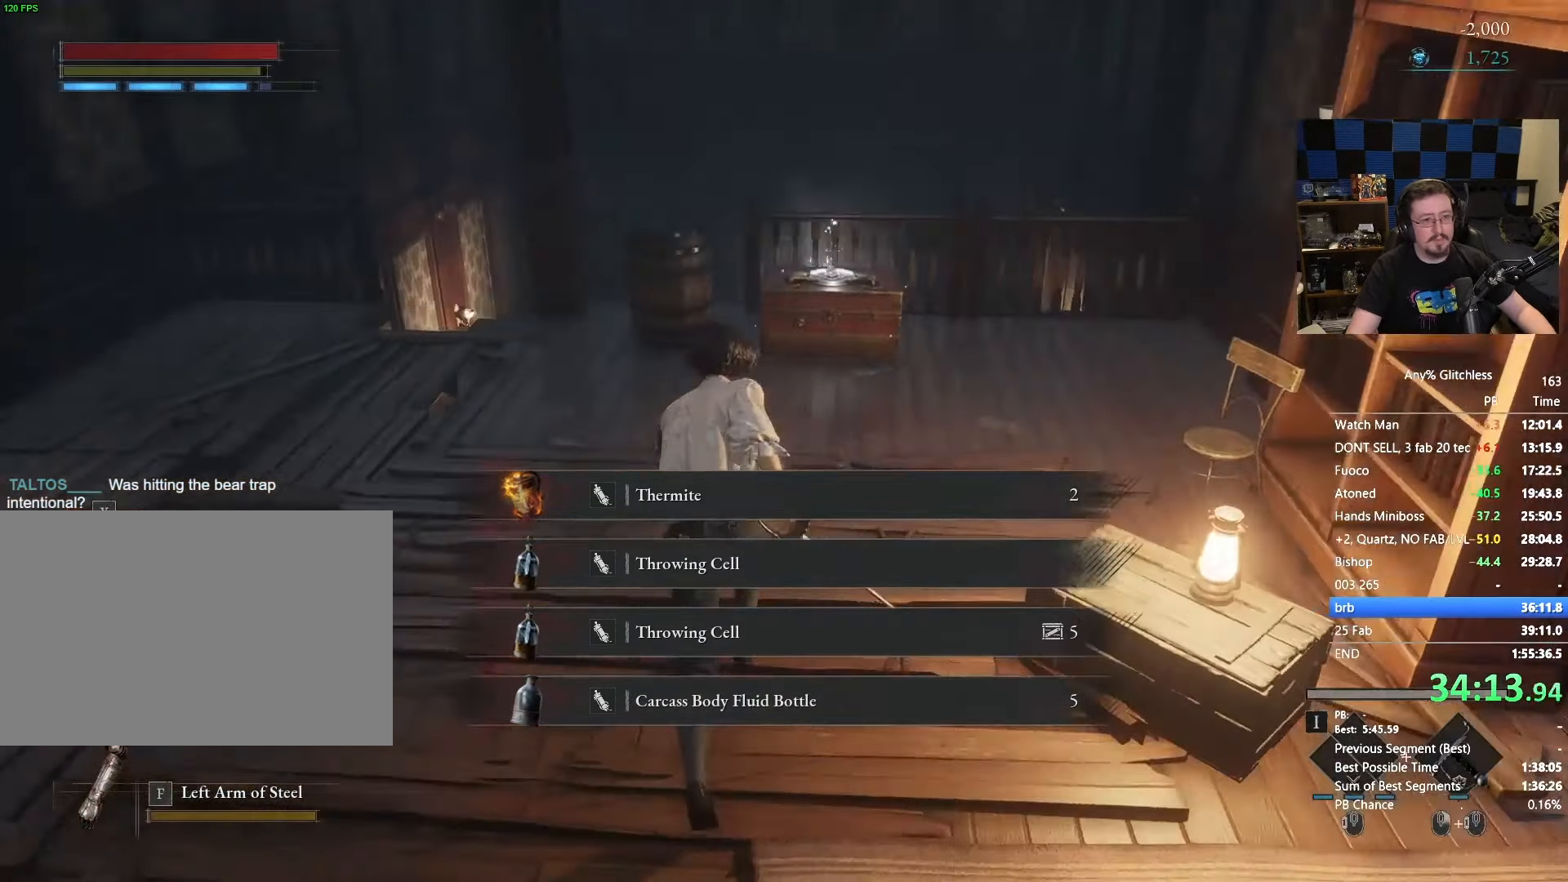
Gameplay with keyboard and mouse; each line is a JSON object with the keys and mouse buttons held at the frame after it. "events" lists presses ("down") and releases ("up") of "1", "3", "4", "5", "a", "alt", "c", "caps_lock", "ctrl", "d", "e", "f", "g", "r", "s", "shift", "space", "t", "tab", "v", "w", "x" and "mouse_wheel" between this image and that frame as [ms after this image, input, new state], when the widget could be followed in between. "mouse_wheel" = the "wheel" button of the "mouse" list. No other keys are recorded. "wheel" means that the mouse wheel is clicked or scrolled. Not read: mouse_move.
{"keys": ["w"], "mouse": [], "events": [[433, "space", "up"]]}
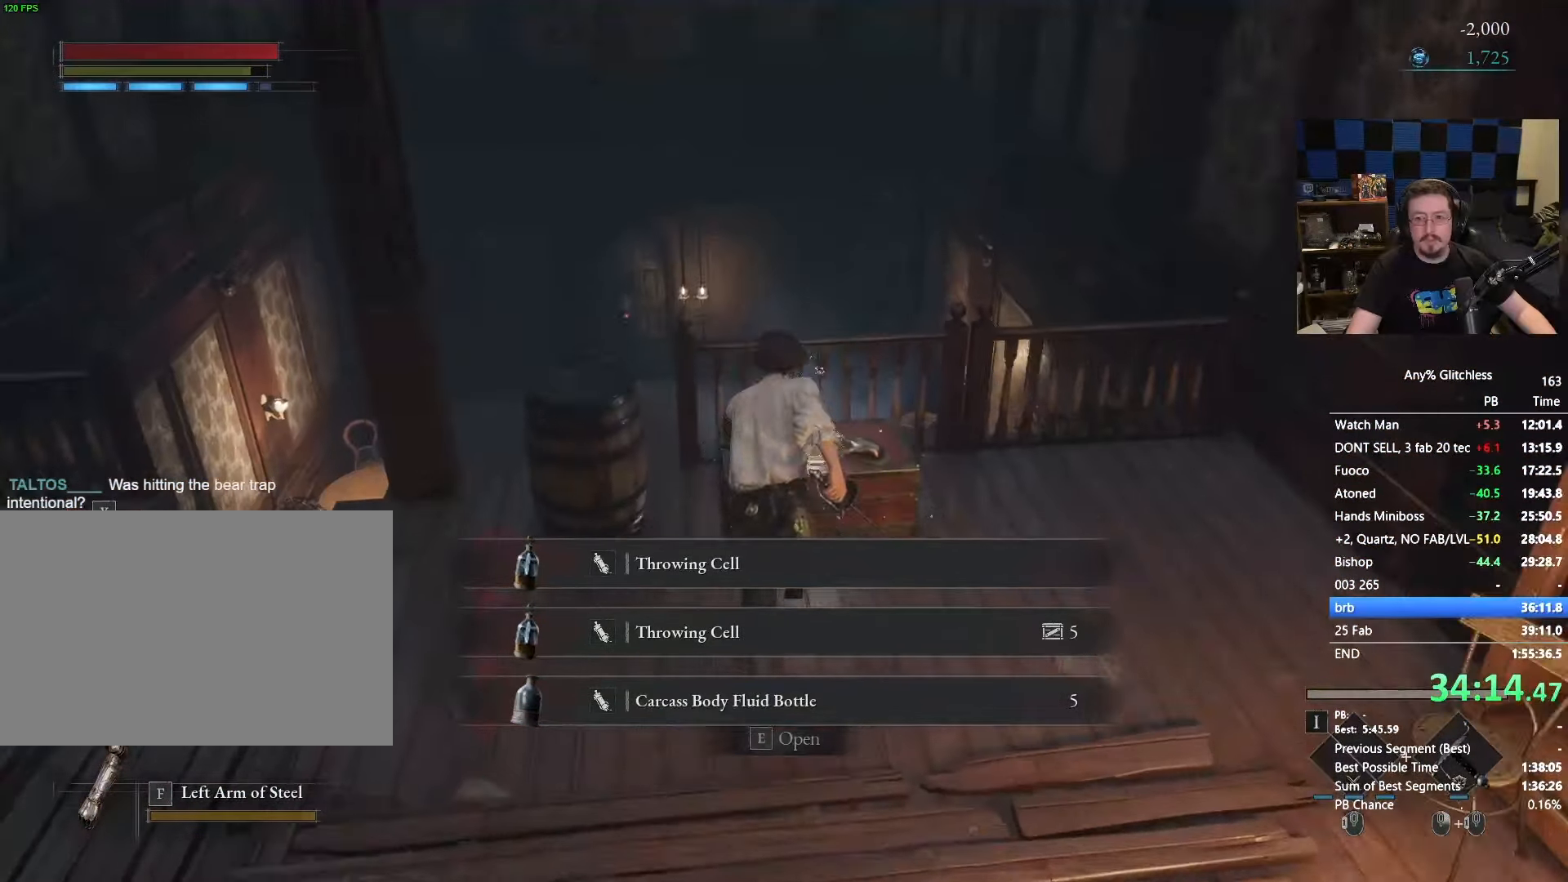
{"keys": [], "mouse": [], "events": [[67, "e", "down"], [117, "e", "up"], [117, "w", "up"], [200, "e", "down"], [300, "e", "up"]]}
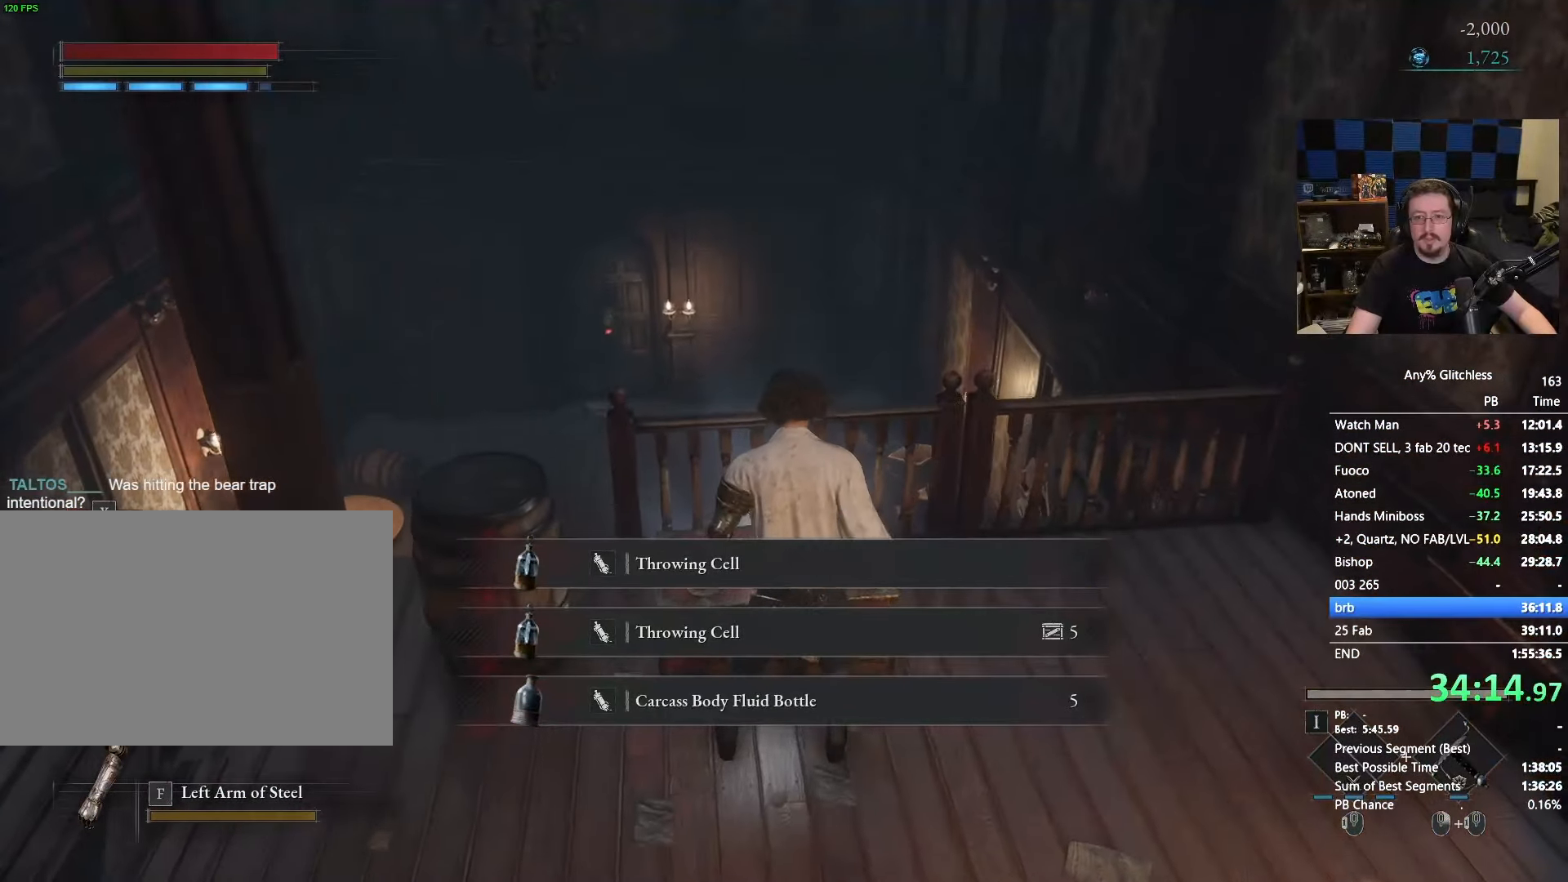
{"keys": ["d"], "mouse": [], "events": [[33, "a", "down"], [217, "a", "up"], [217, "s", "down"], [367, "d", "down"], [417, "s", "up"]]}
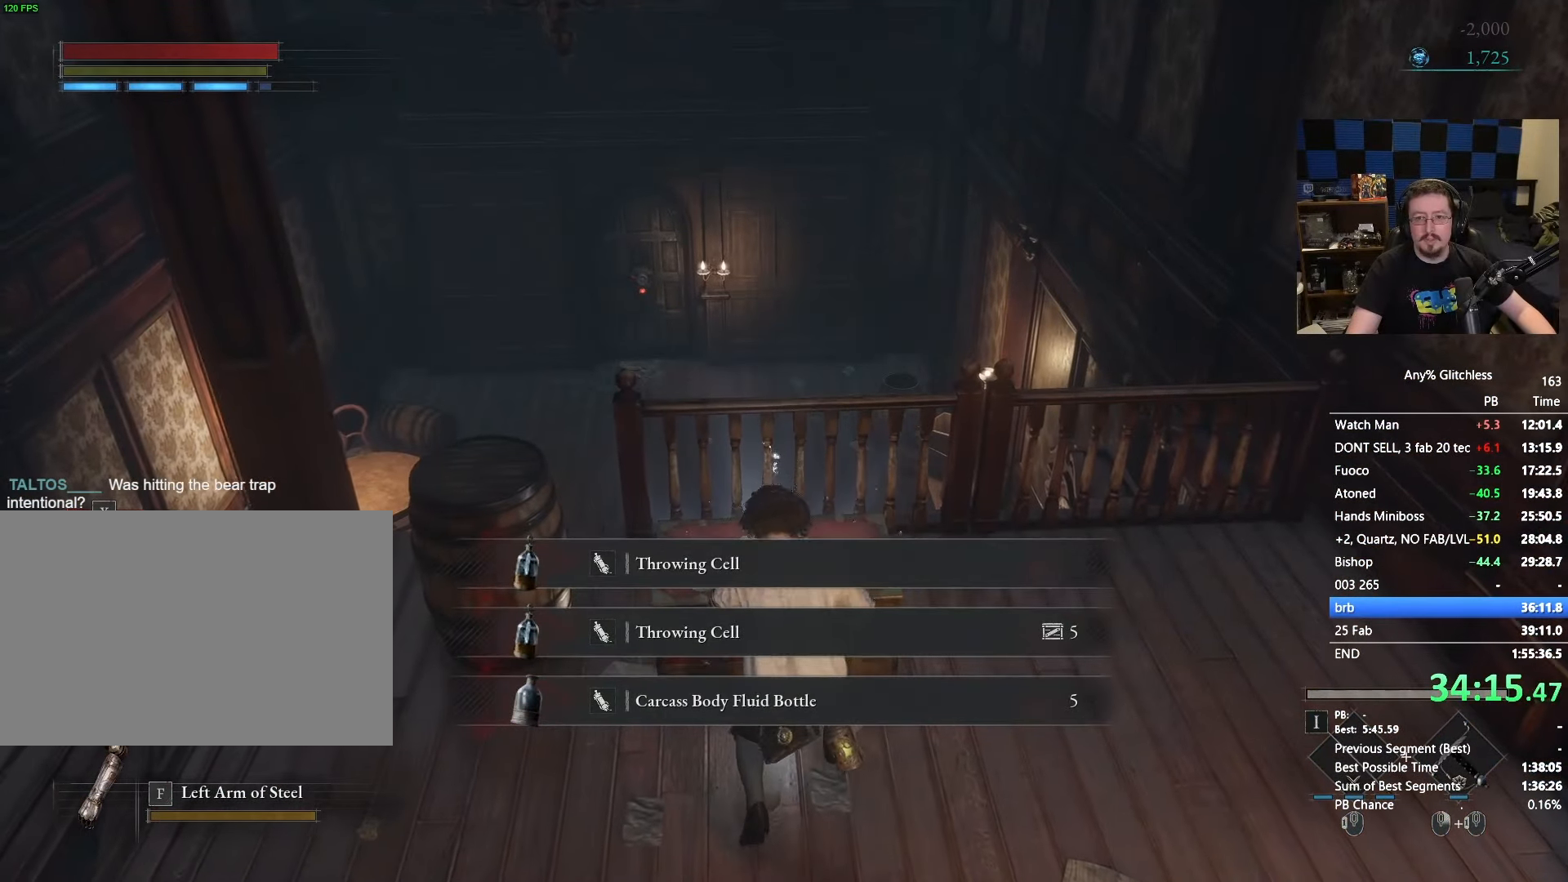
{"keys": [], "mouse": [], "events": [[50, "w", "down"], [100, "d", "up"], [200, "w", "up"]]}
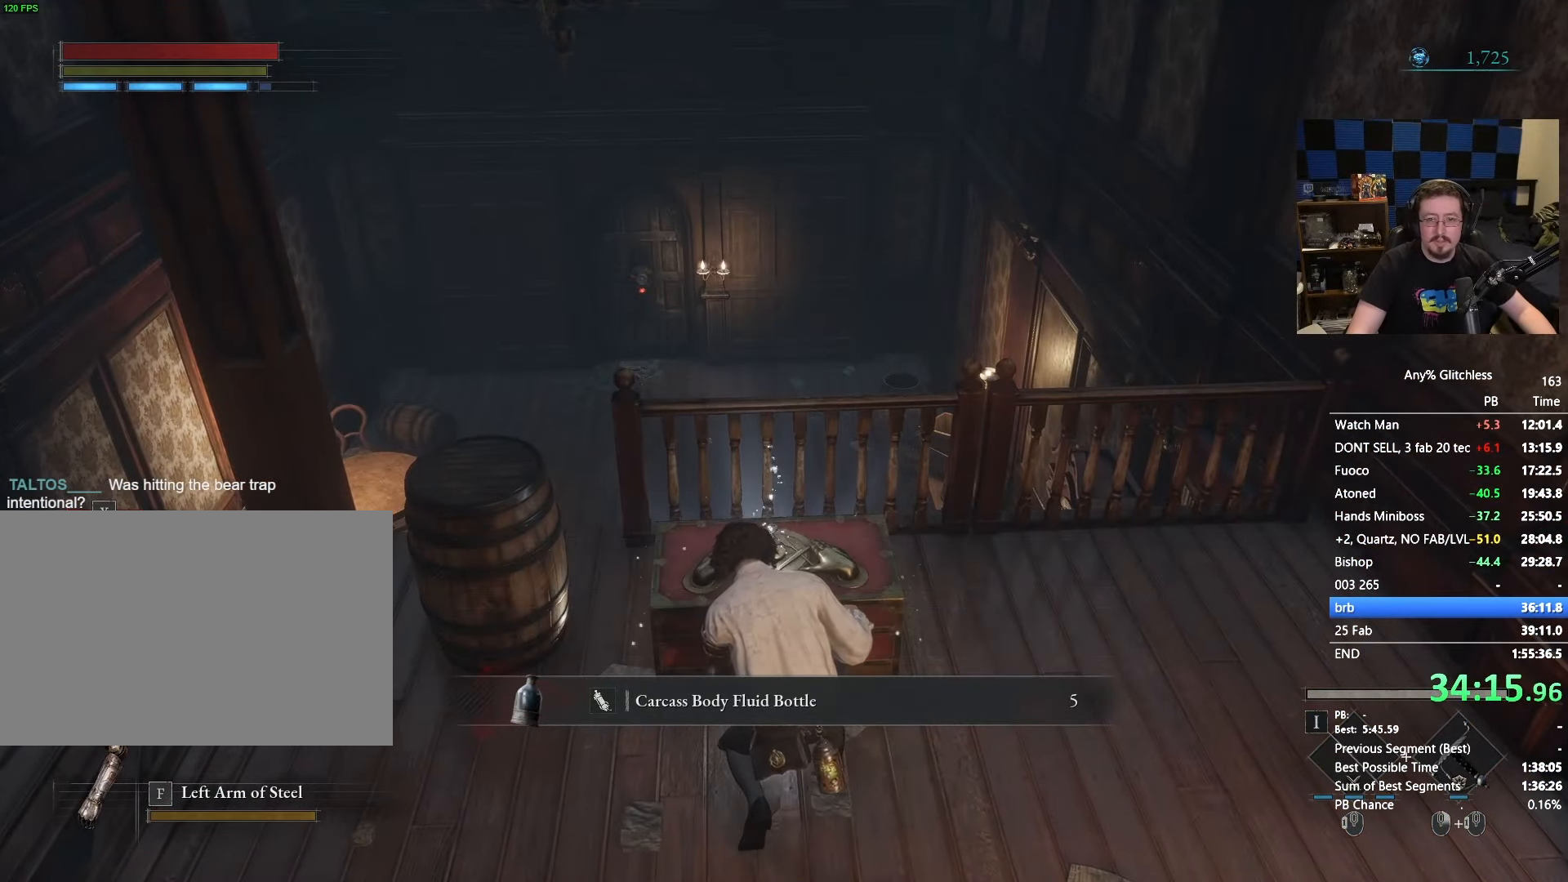
{"keys": [], "mouse": [], "events": [[67, "d", "down"], [200, "w", "down"], [300, "d", "up"], [383, "w", "up"]]}
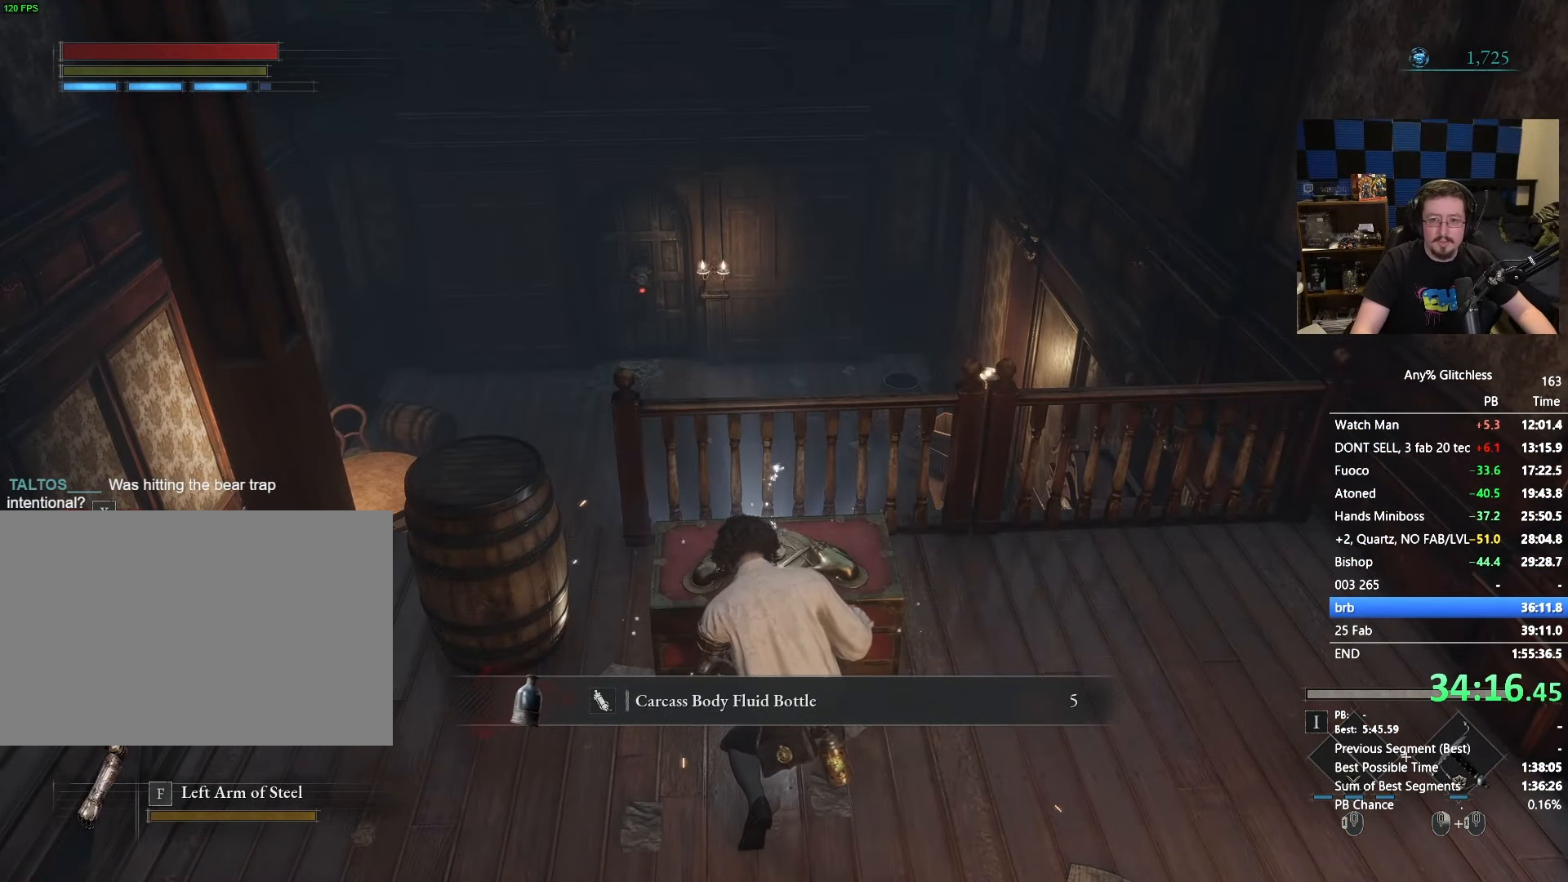
{"keys": ["d", "w"], "mouse": [], "events": [[217, "d", "down"], [417, "w", "down"]]}
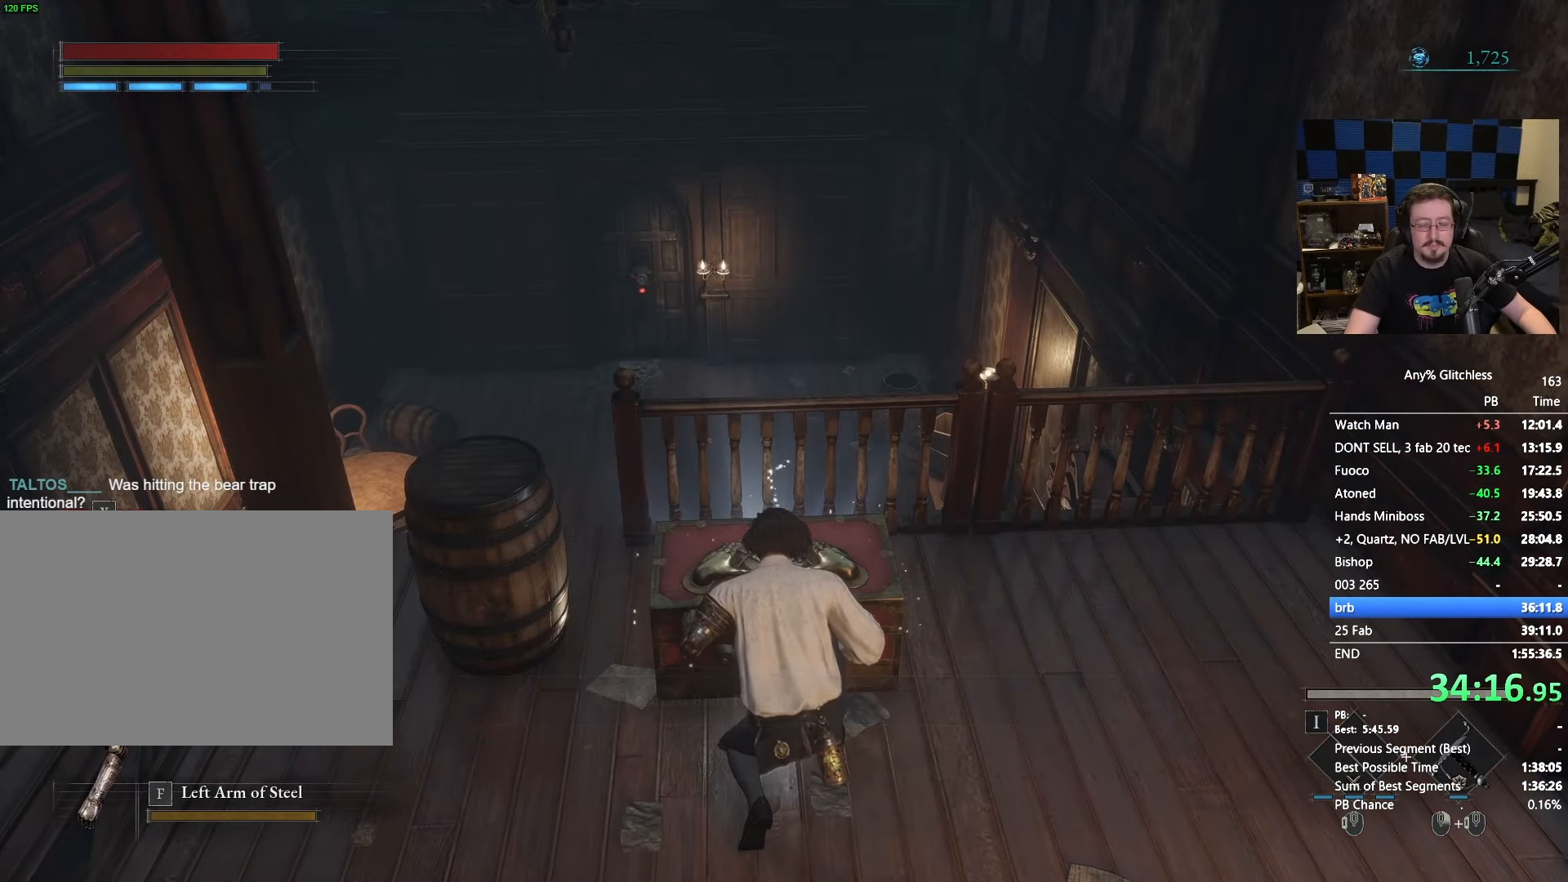
{"keys": ["a"], "mouse": [], "events": [[100, "d", "up"], [183, "a", "down"], [283, "w", "up"]]}
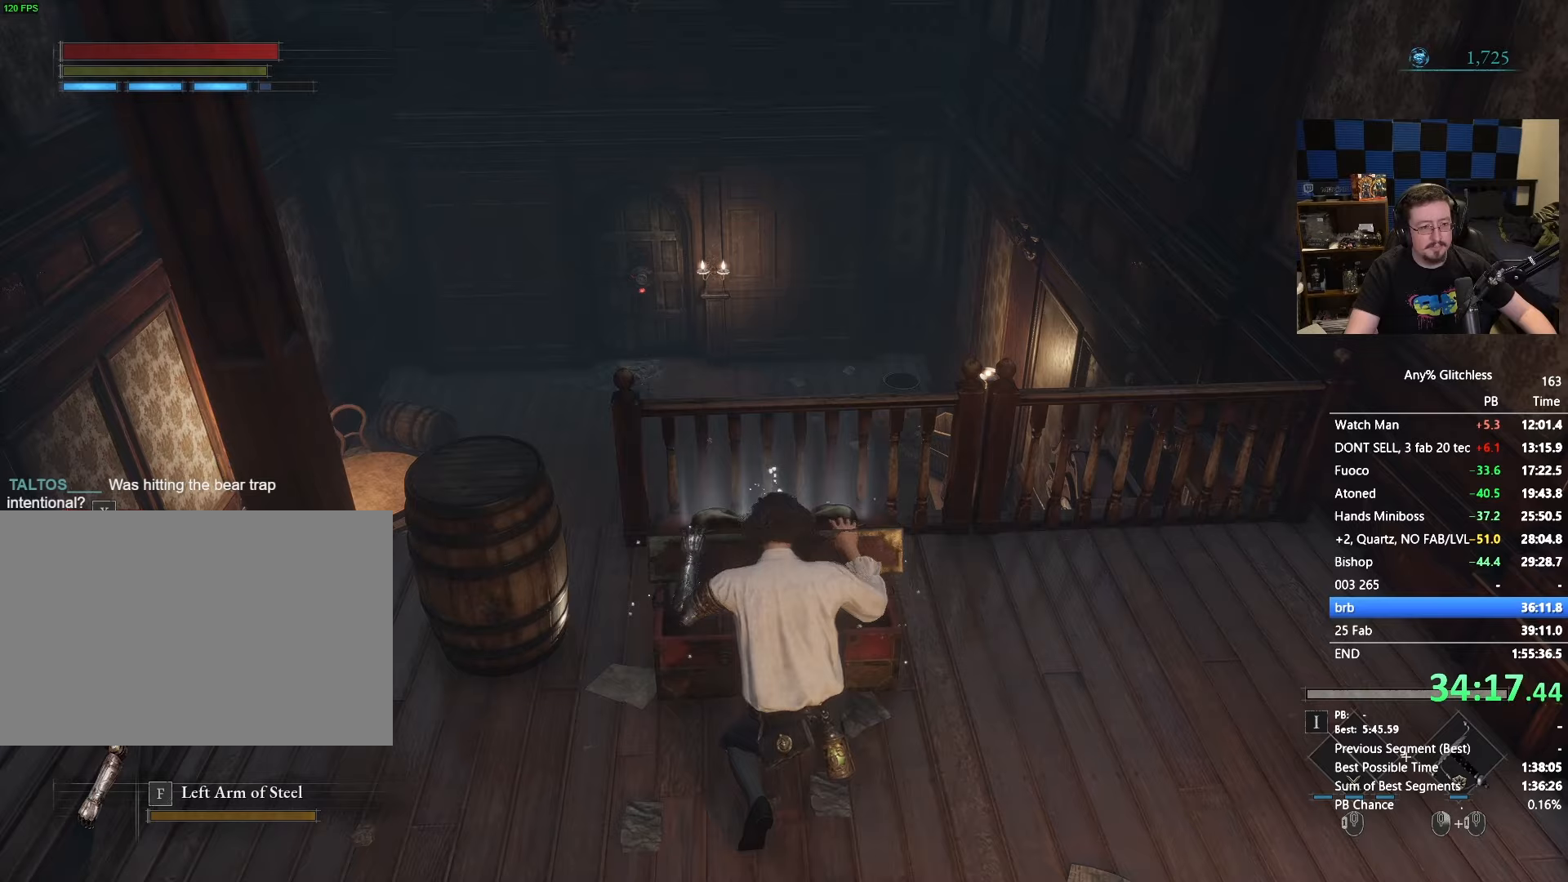
{"keys": [], "mouse": [], "events": [[433, "a", "up"]]}
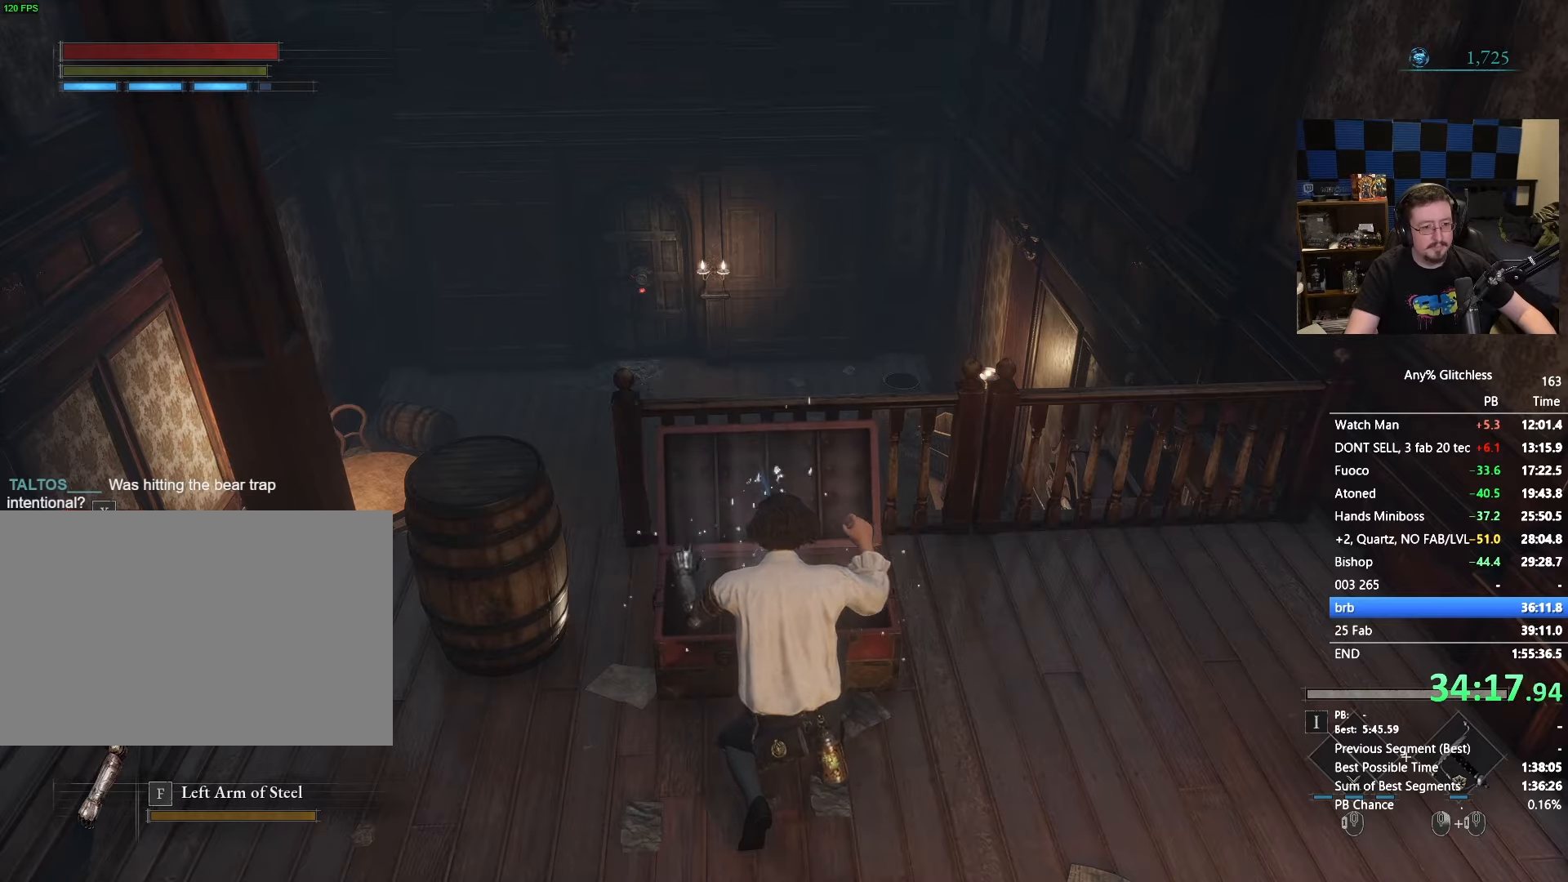
{"keys": ["w"], "mouse": [], "events": [[133, "w", "down"], [367, "e", "down"], [500, "e", "up"]]}
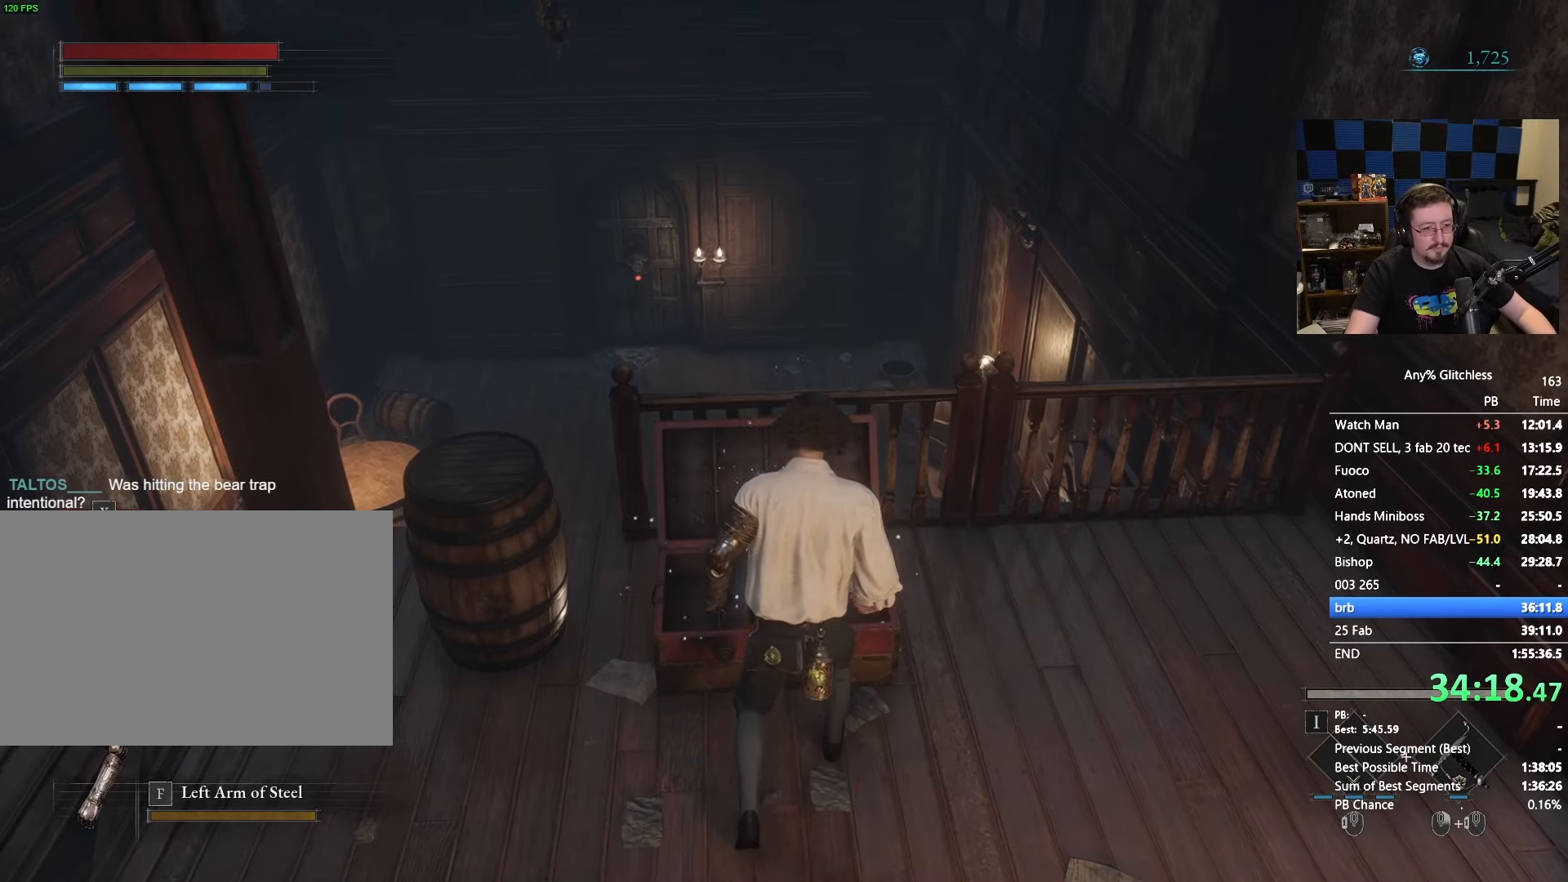
{"keys": ["e"], "mouse": [], "events": [[50, "w", "up"], [150, "e", "down"], [183, "e", "up"], [333, "e", "down"], [333, "w", "down"], [383, "e", "up"], [383, "w", "up"], [467, "e", "down"]]}
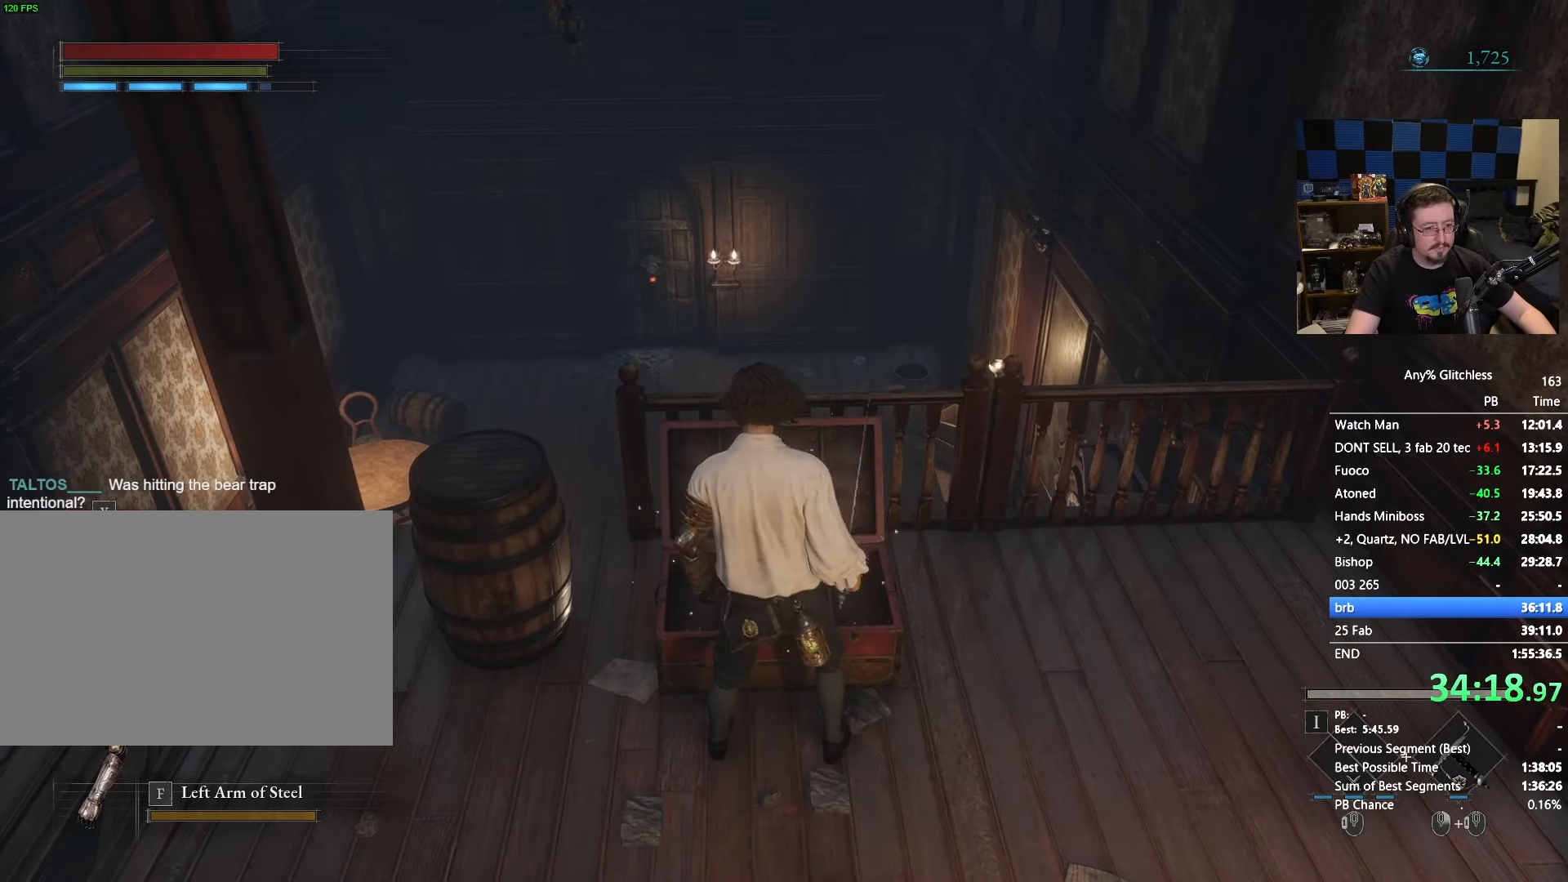
{"keys": [], "mouse": [], "events": [[17, "w", "down"], [83, "e", "up"], [83, "w", "up"], [150, "e", "down"], [150, "w", "down"], [200, "e", "up"], [200, "w", "up"]]}
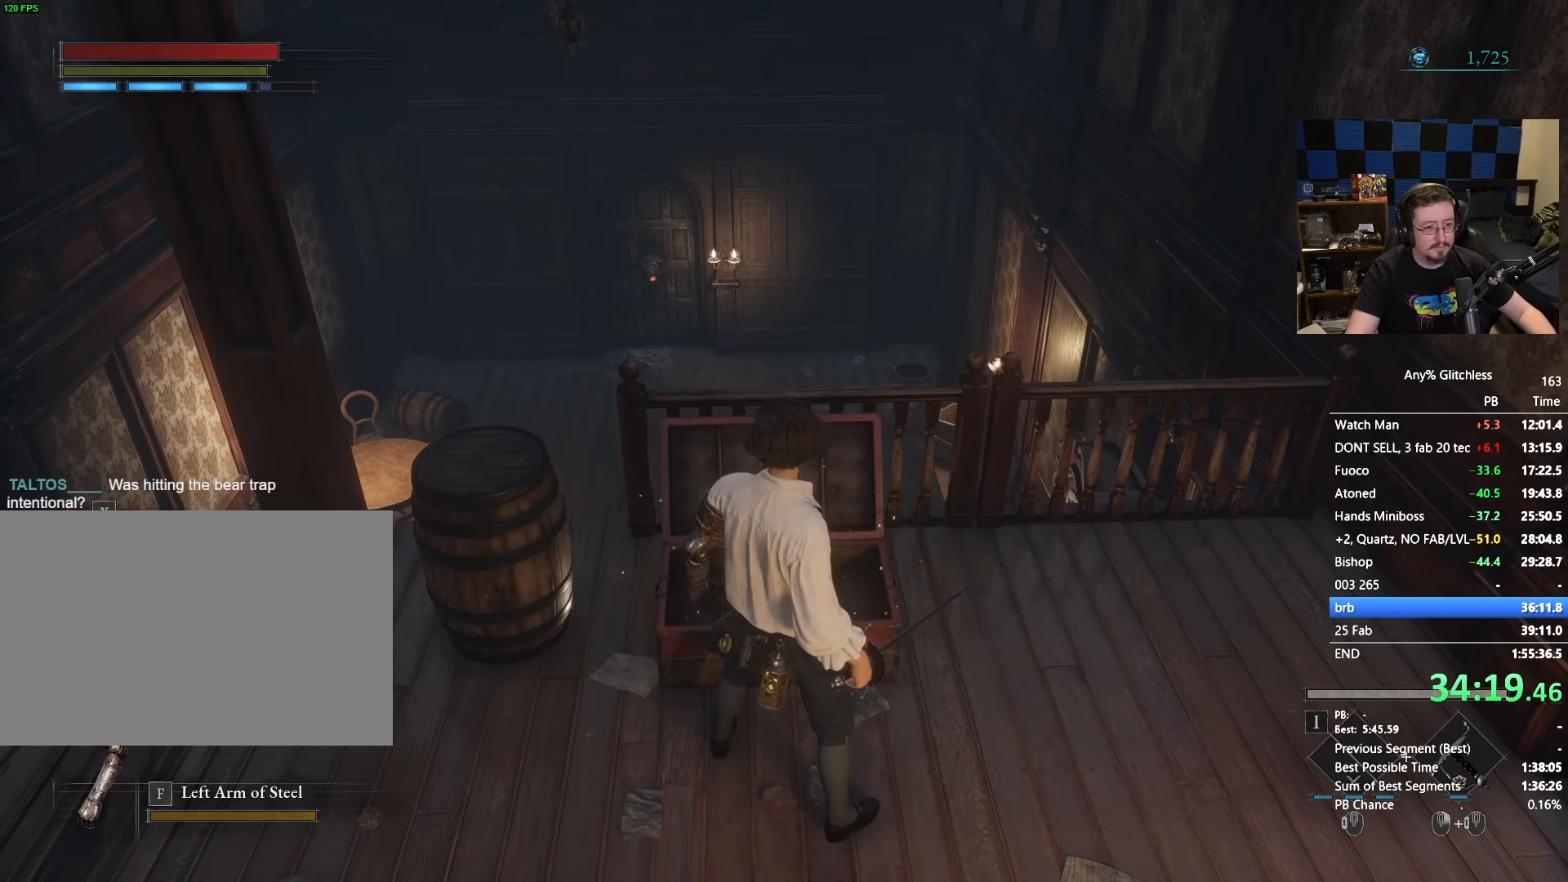
{"keys": [], "mouse": [], "events": [[133, "e", "down"], [183, "e", "up"], [283, "e", "down"], [367, "e", "up"], [450, "e", "down"], [500, "e", "up"]]}
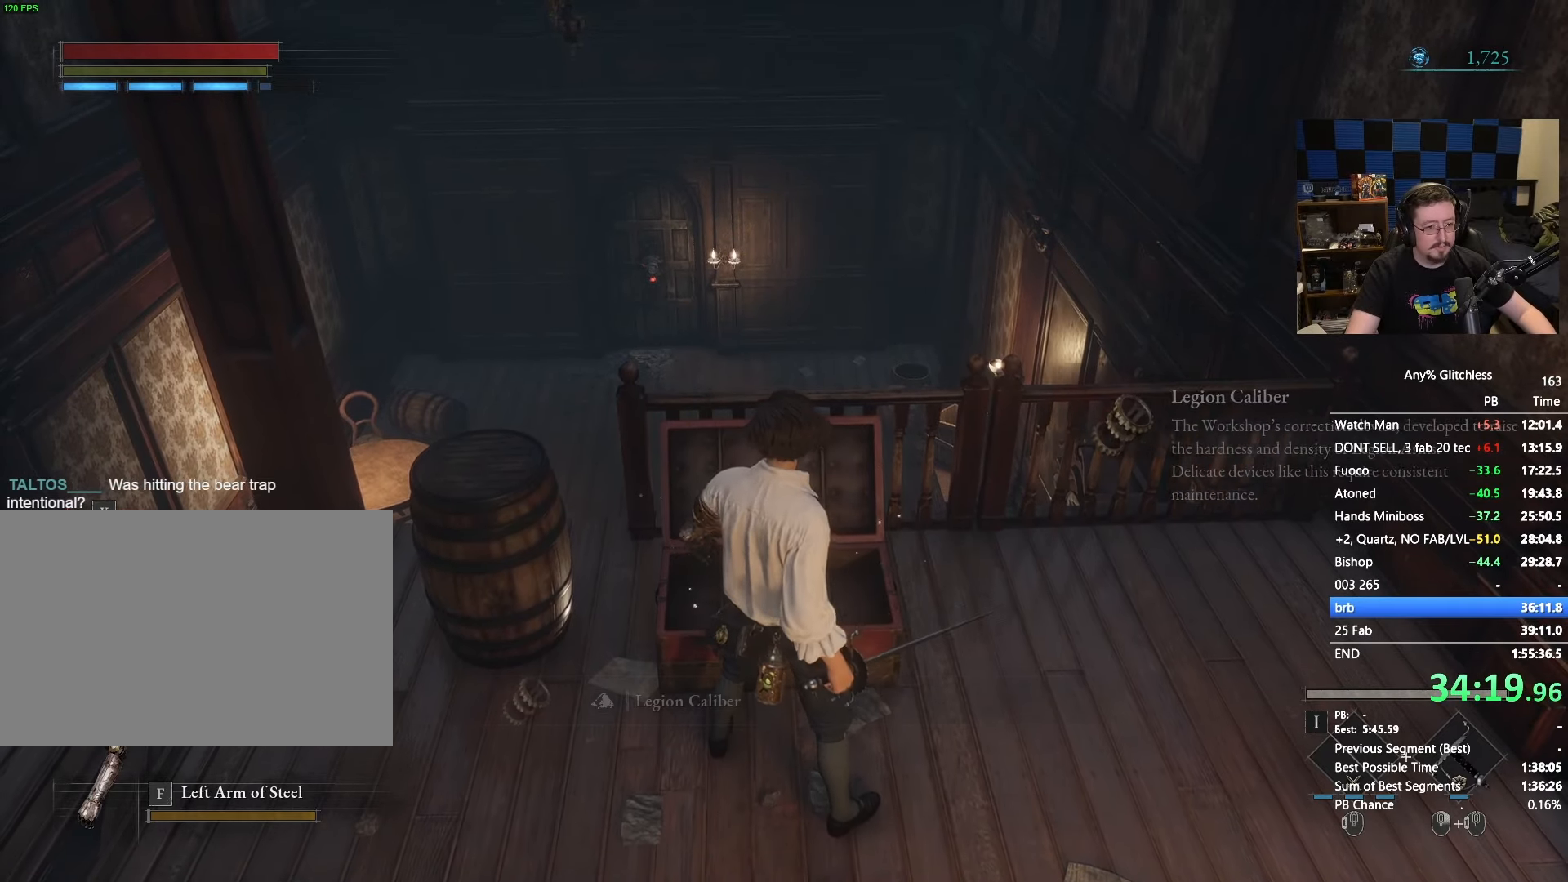
{"keys": ["a", "space"], "mouse": [], "events": [[100, "e", "down"], [233, "a", "down"], [233, "e", "up"], [383, "space", "down"]]}
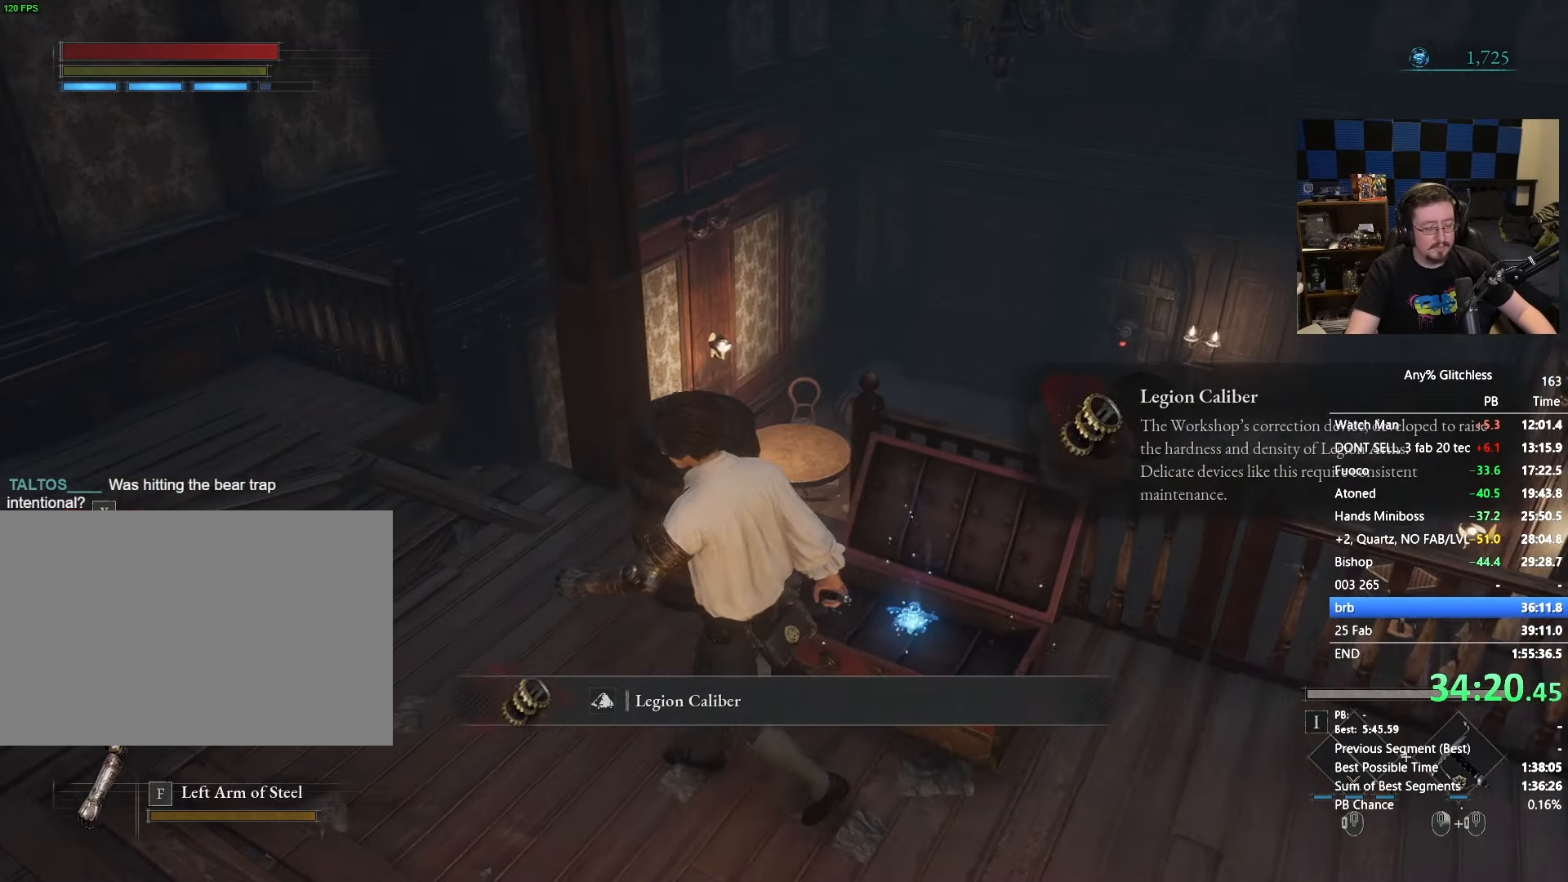
{"keys": ["a", "space", "w"], "mouse": [], "events": [[150, "w", "down"]]}
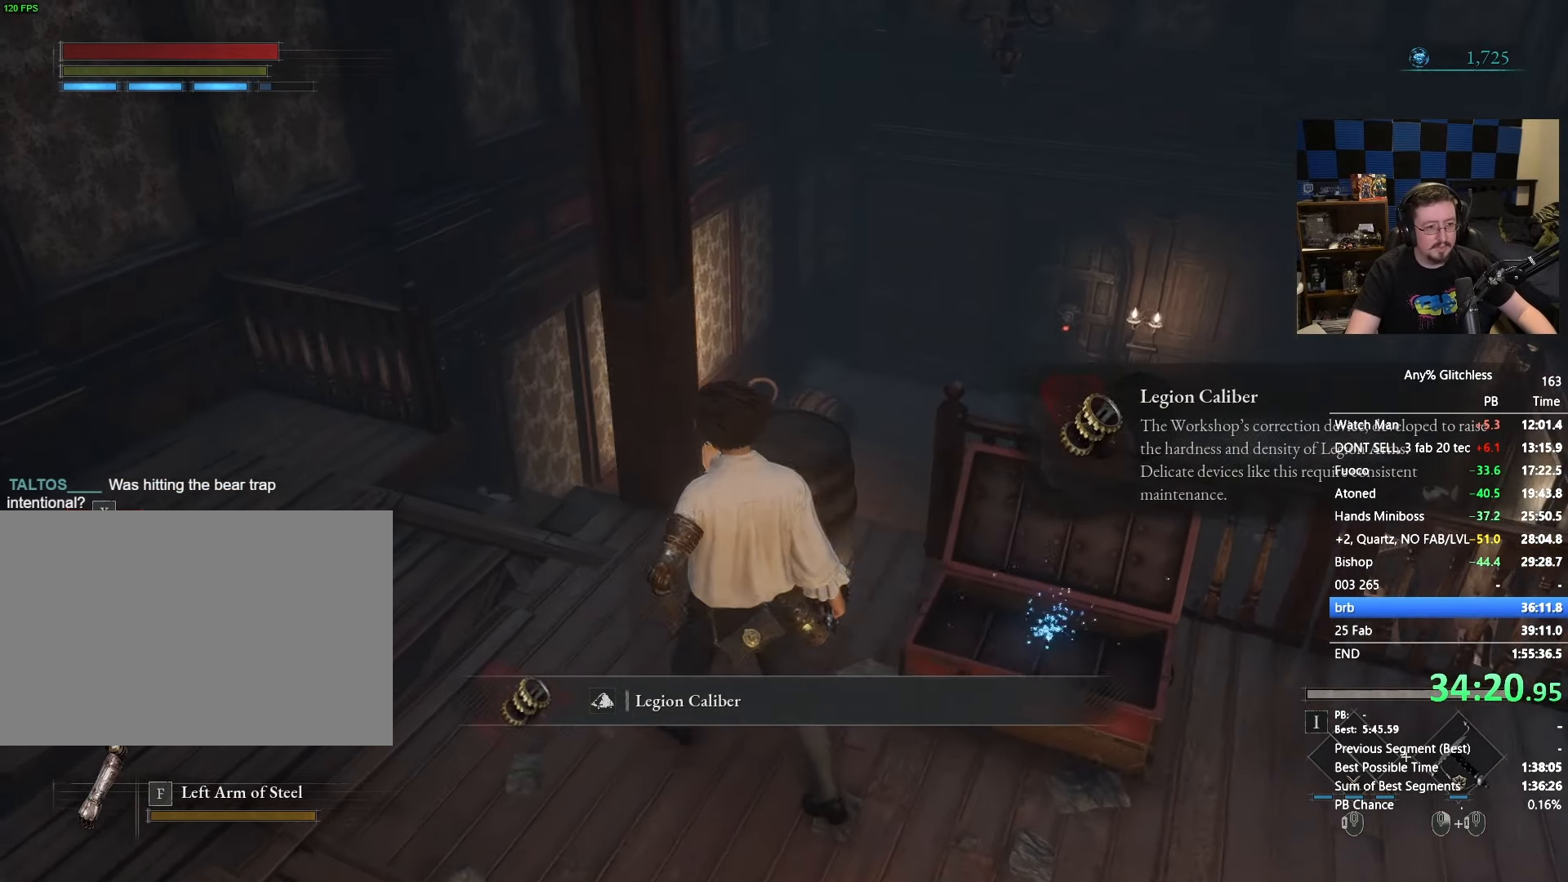
{"keys": ["space", "w"], "mouse": [], "events": [[467, "a", "up"]]}
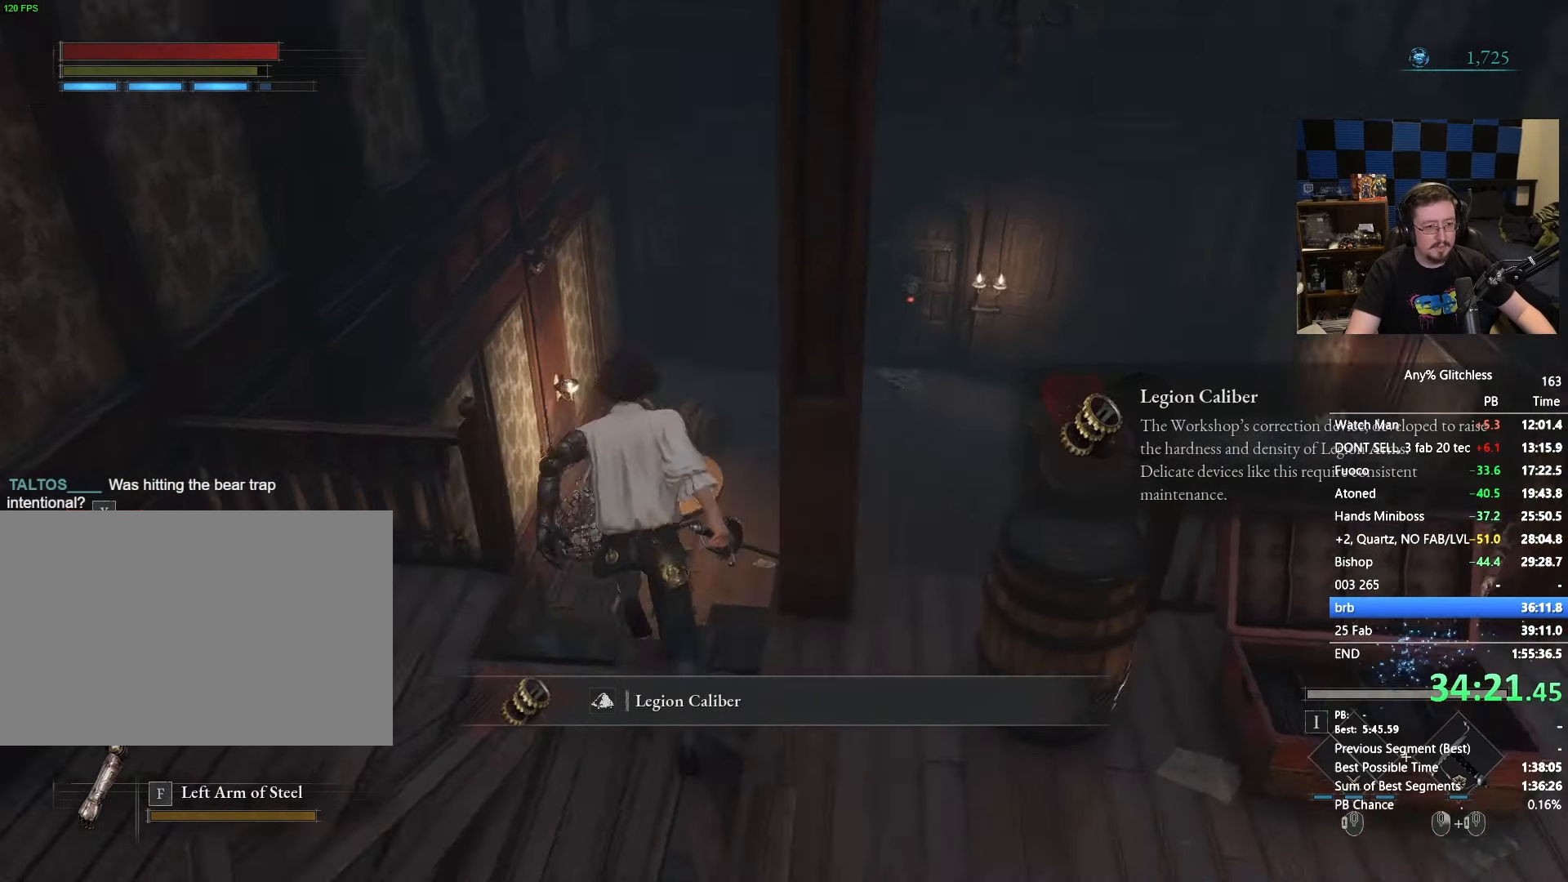
{"keys": ["space", "w"], "mouse": [], "events": []}
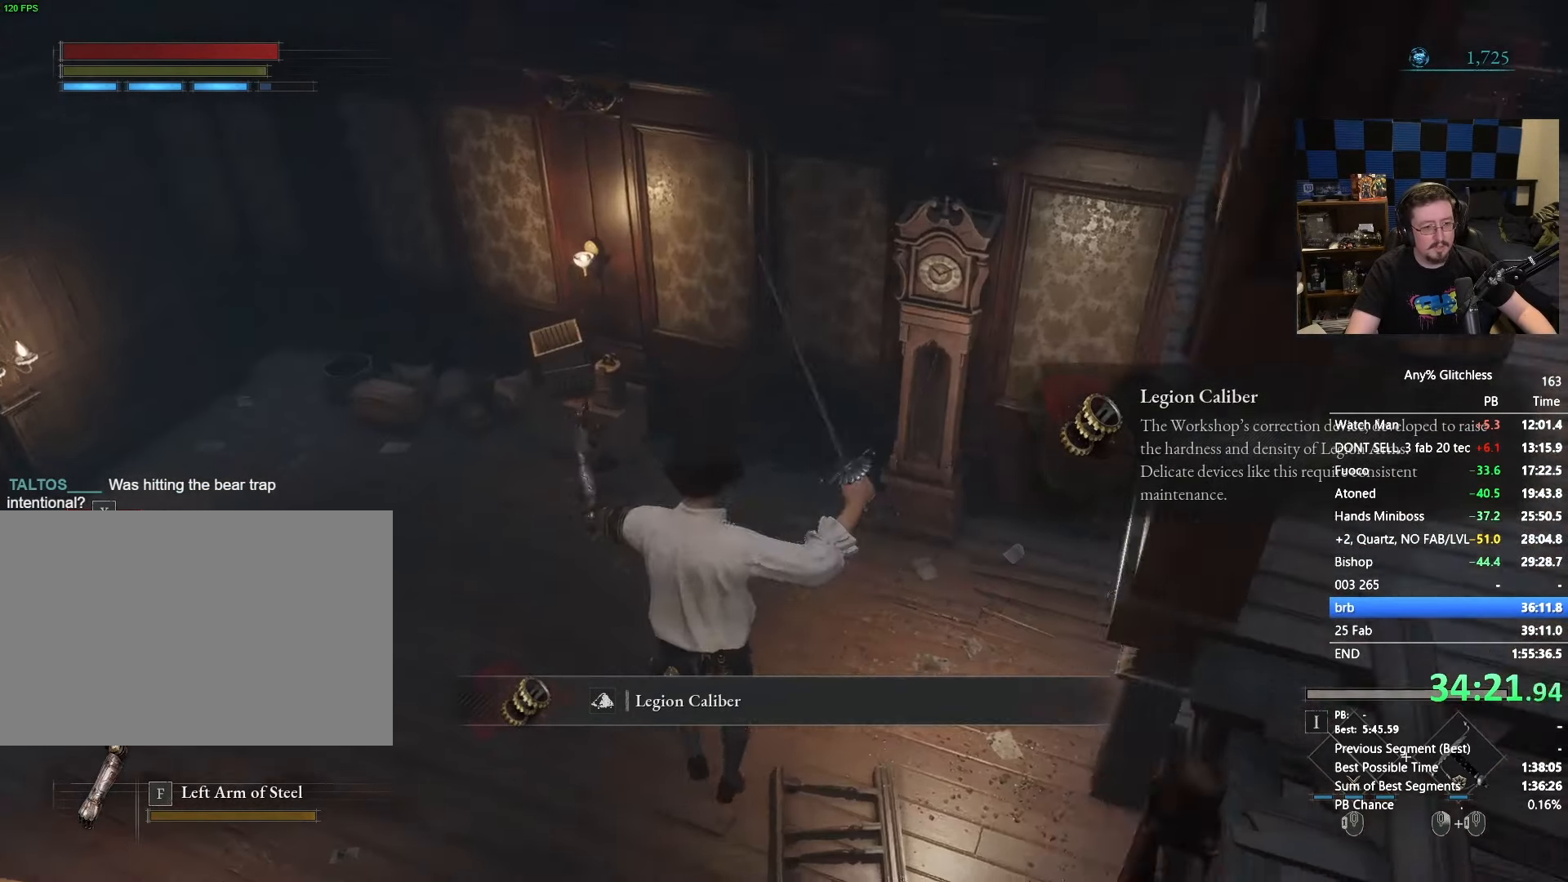
{"keys": ["space", "w"], "mouse": [], "events": []}
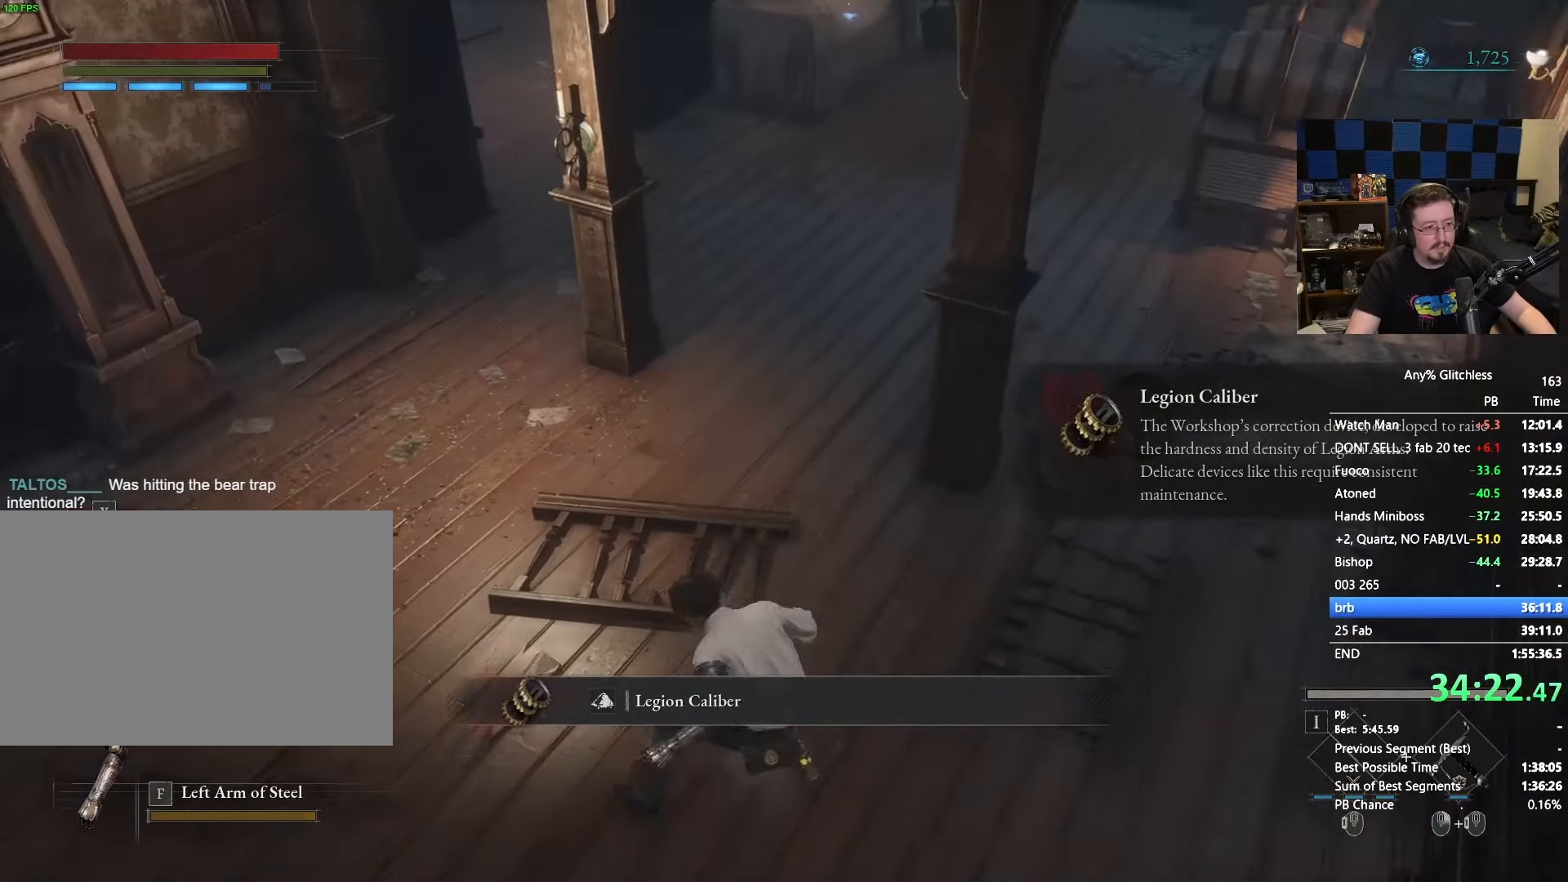
{"keys": ["space", "w"], "mouse": [], "events": []}
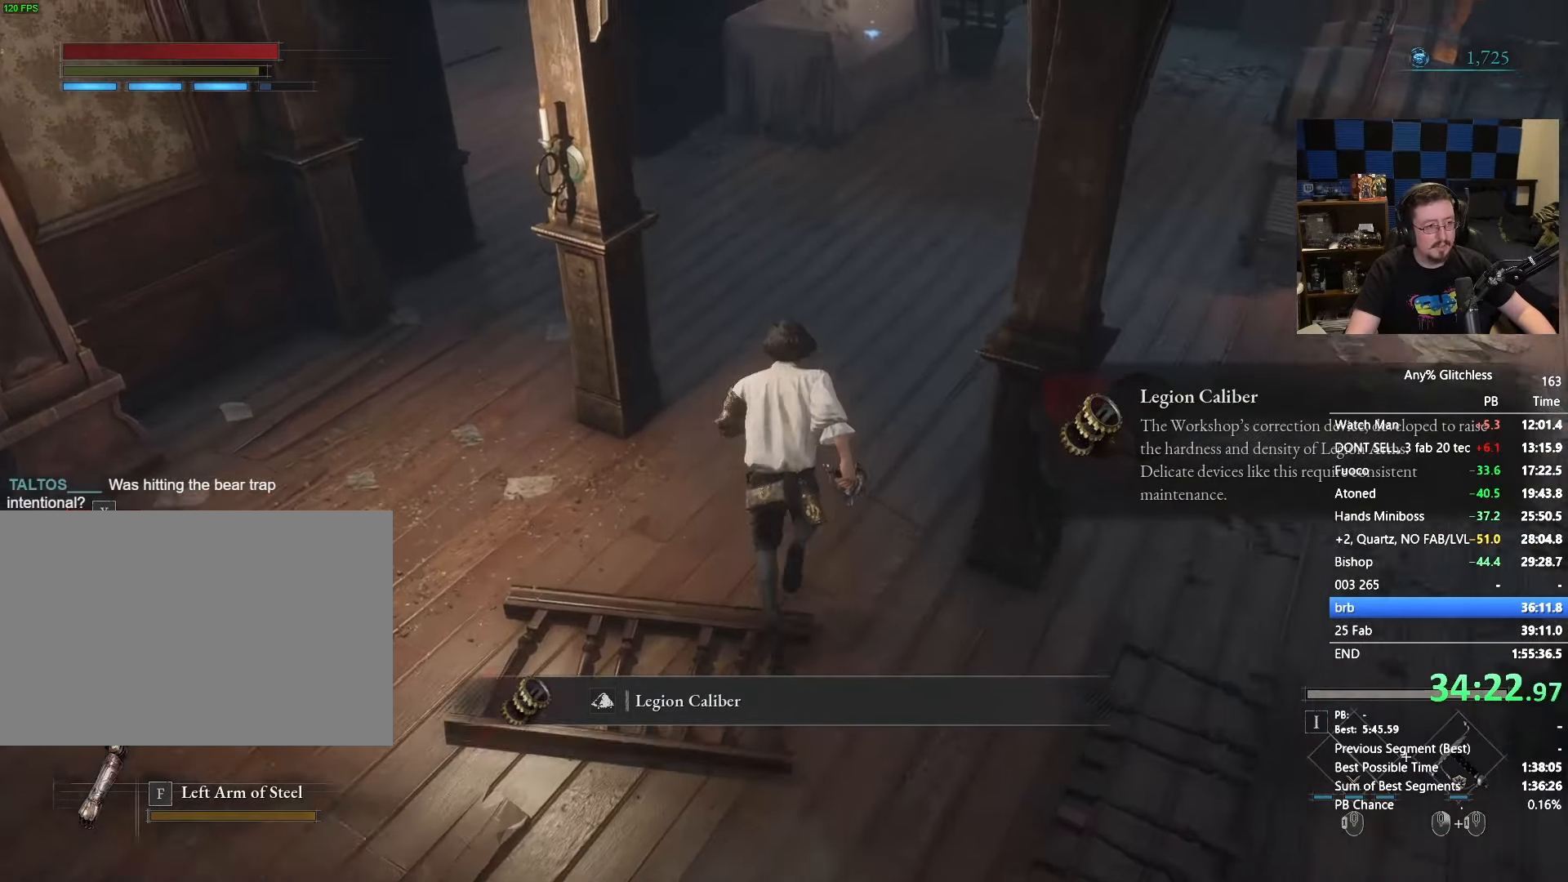
{"keys": ["space", "w"], "mouse": [], "events": []}
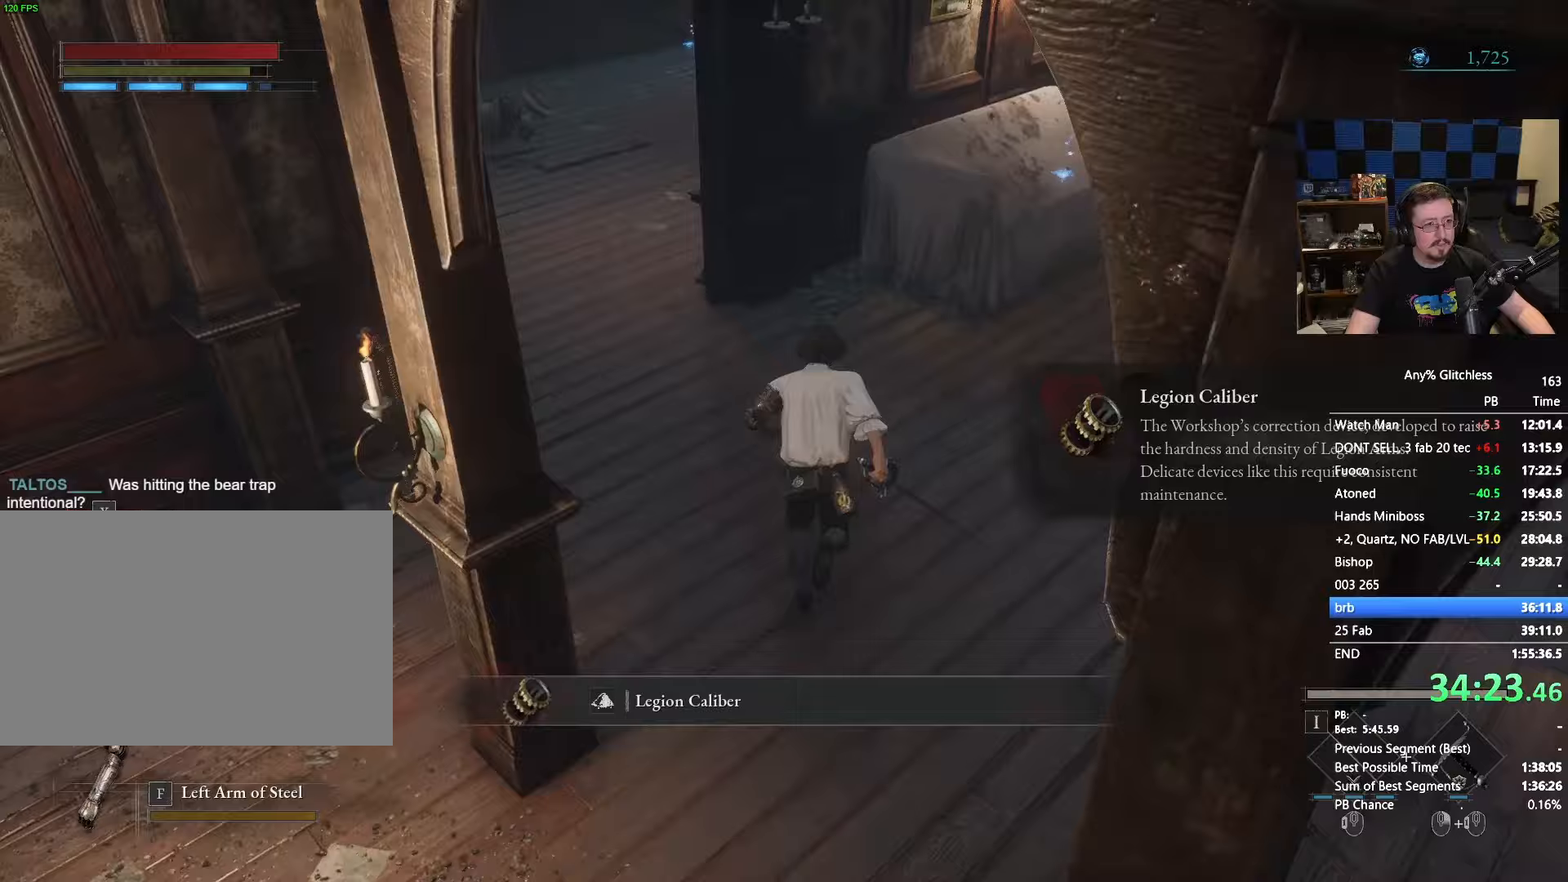
{"keys": ["space", "w"], "mouse": [], "events": [[17, "x", "down"], [83, "x", "up"]]}
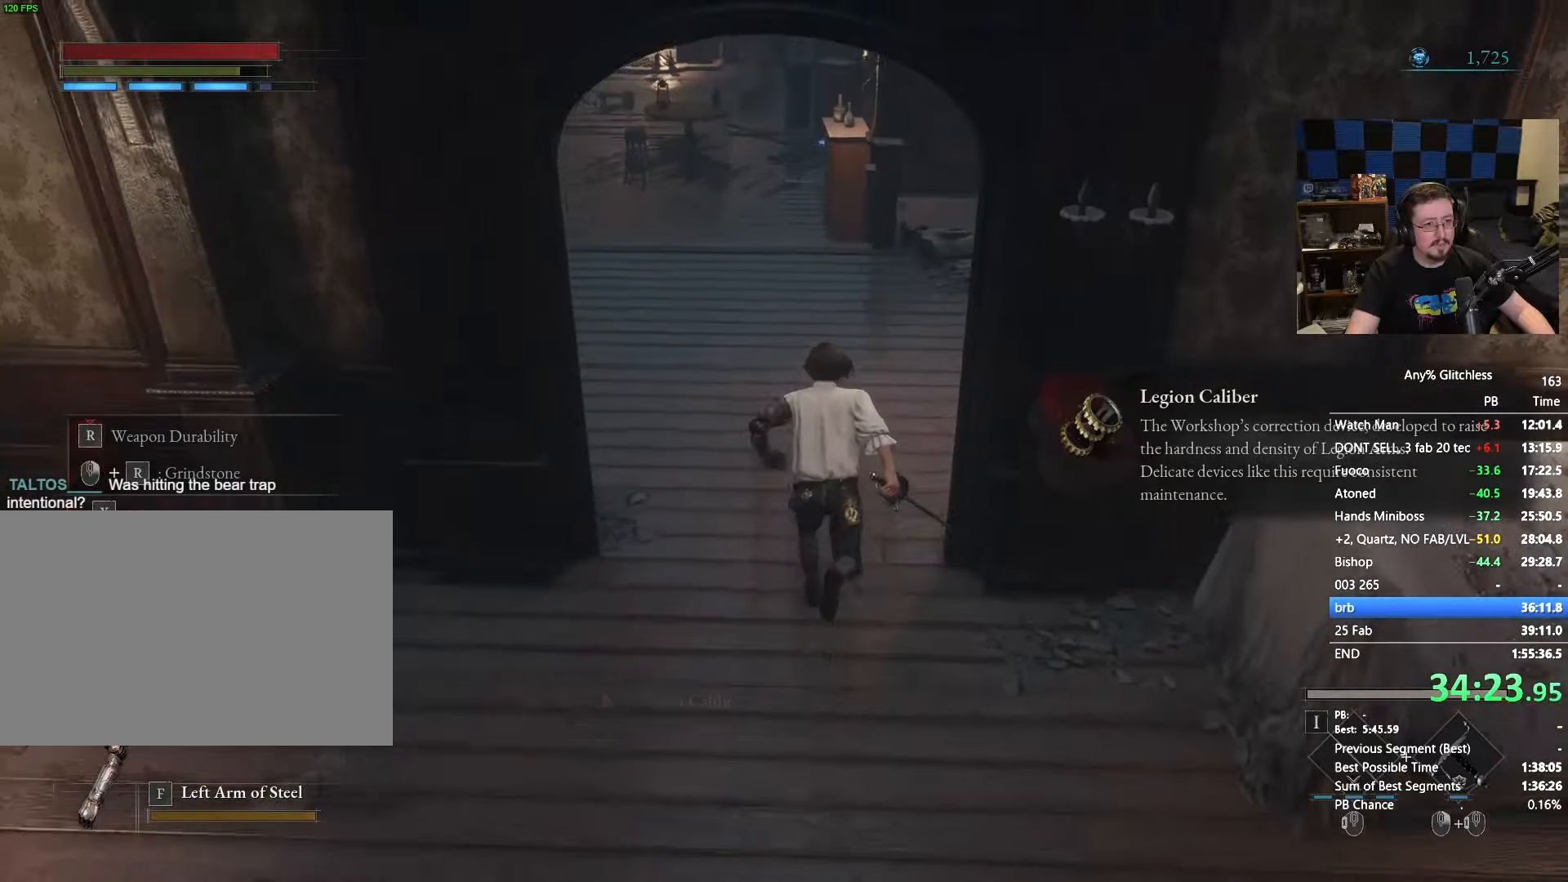
{"keys": ["e", "space", "w"], "mouse": [], "events": [[500, "e", "down"]]}
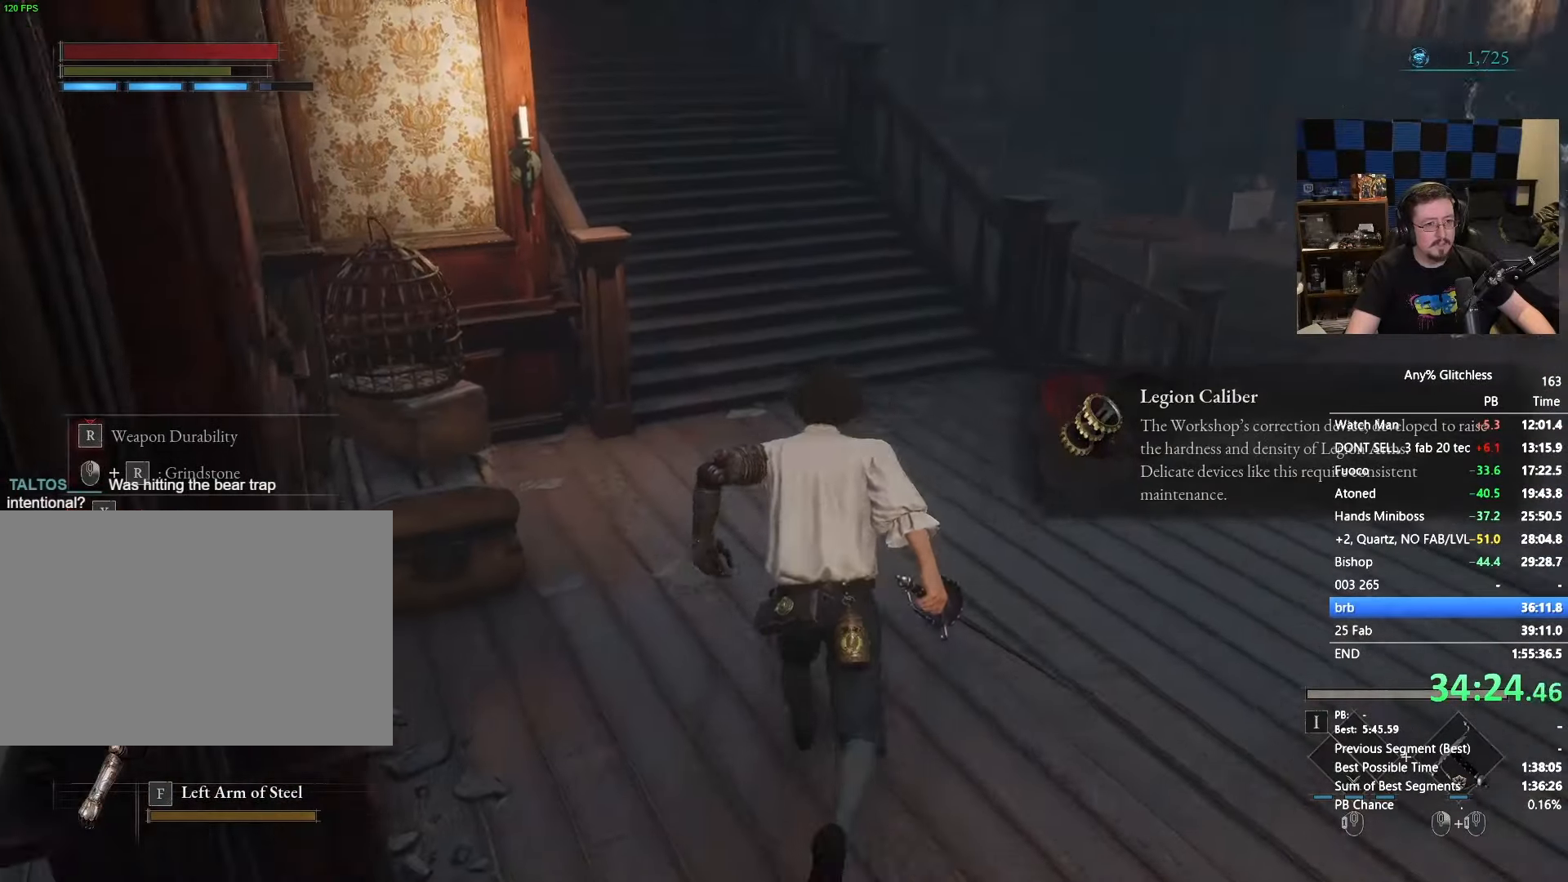
{"keys": ["e", "space", "w"], "mouse": [], "events": []}